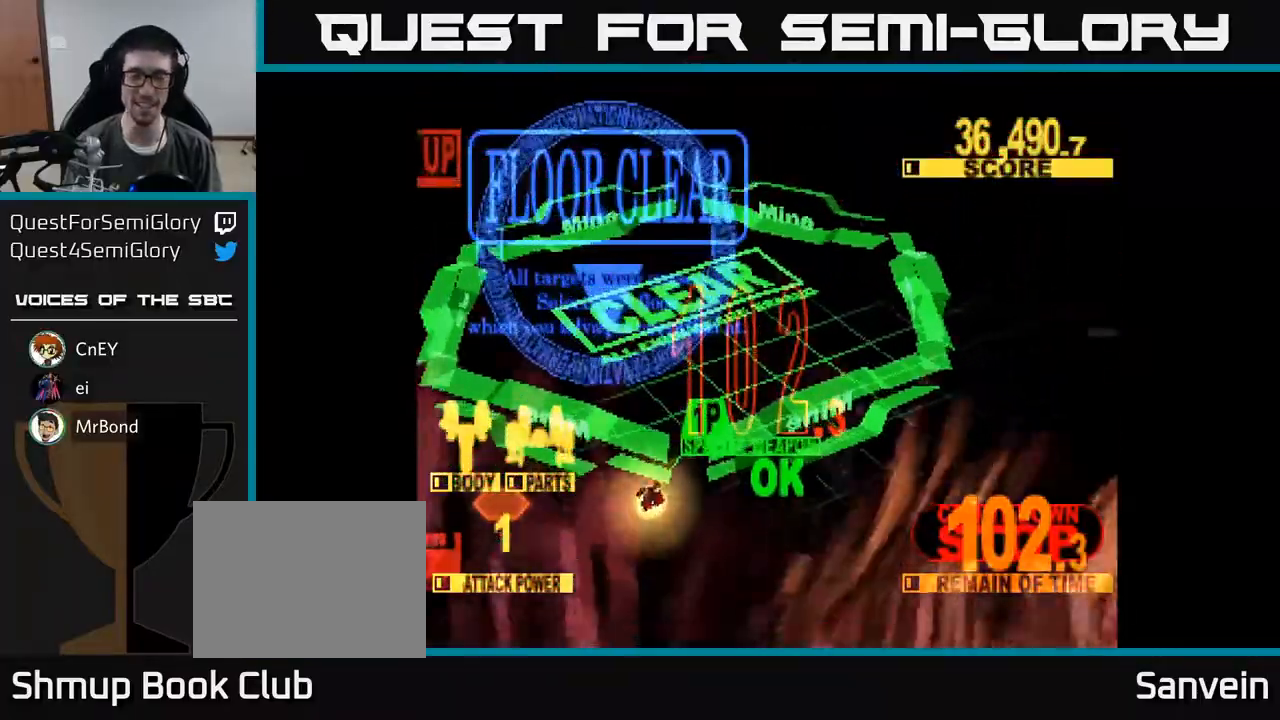
Gameplay with a controller (Xbox layout); each line is a JSON object with the inputs held at the frame after it. "events" lists button and stick changes between this image and that frame as [ms after this image, input, new state], when the widget could be followed in between. Not read: left_stick.
{"buttons": [], "right_stick": "center", "events": [[33, "X", "down"], [183, "X", "up"]]}
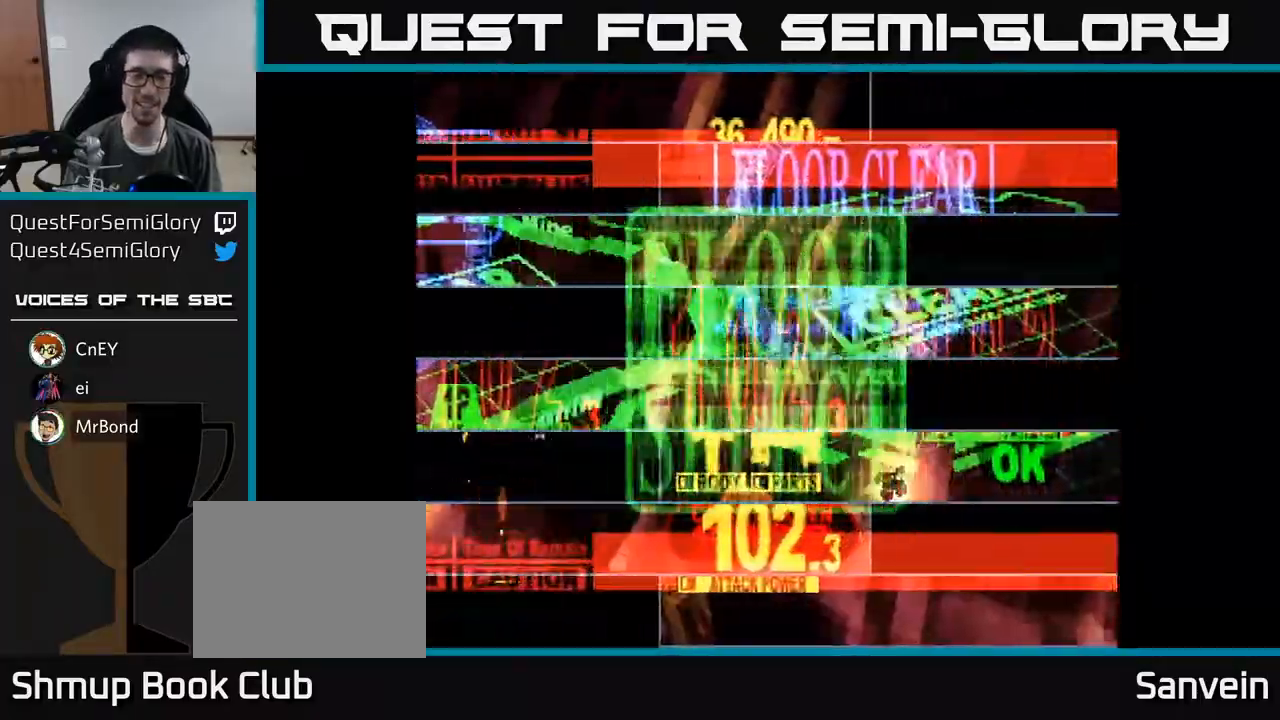
{"buttons": ["DPAD_LEFT"], "right_stick": "center", "events": [[417, "DPAD_LEFT", "down"]]}
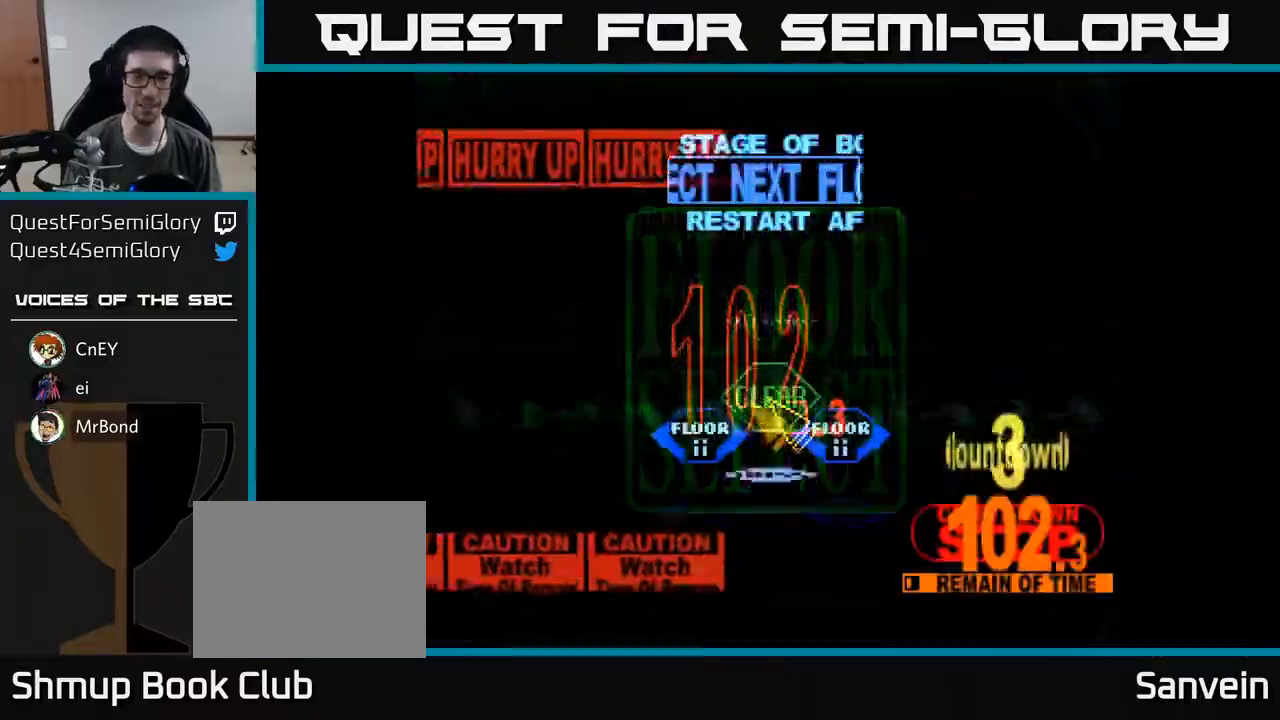
{"buttons": ["A"], "right_stick": "center", "events": [[100, "DPAD_LEFT", "up"], [133, "DPAD_DOWN", "down"], [233, "DPAD_LEFT", "down"], [283, "DPAD_DOWN", "up"], [367, "DPAD_DOWN", "down"], [400, "A", "down"], [400, "DPAD_LEFT", "up"], [417, "DPAD_DOWN", "up"]]}
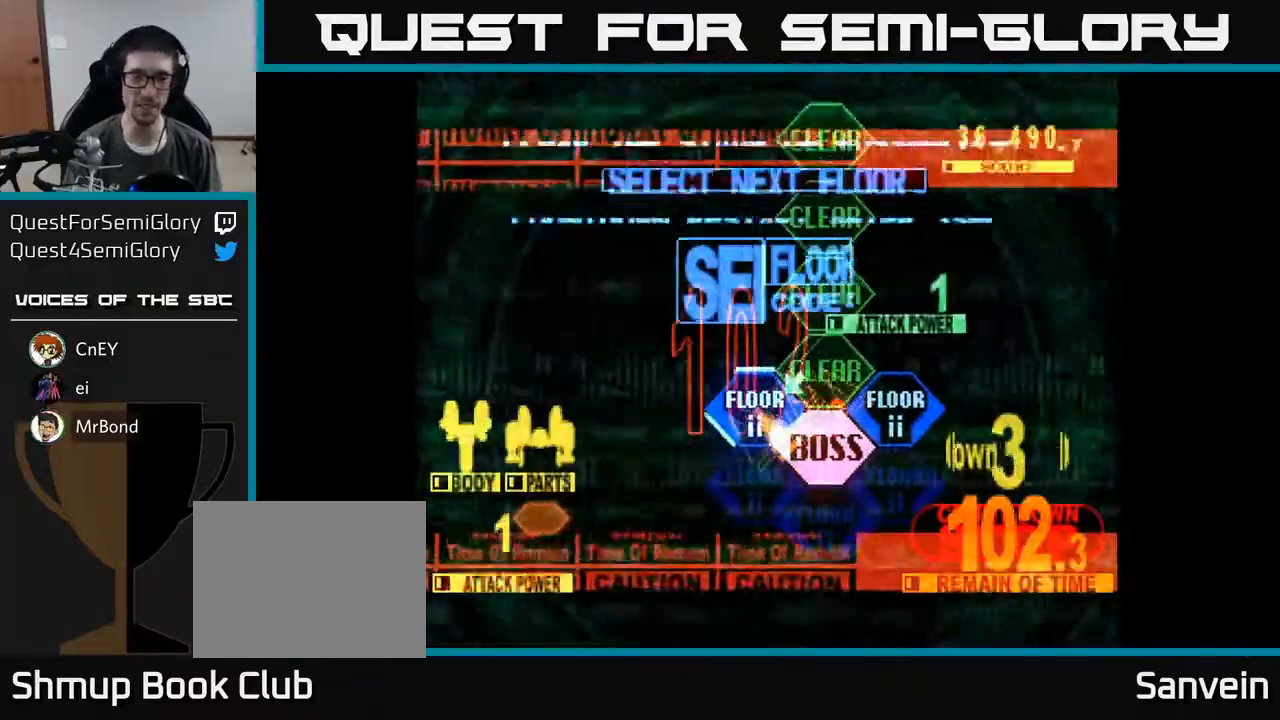
{"buttons": ["X", "DPAD_UP"], "right_stick": "center", "events": [[17, "A", "up"], [133, "A", "down"], [233, "A", "up"], [333, "X", "down"], [433, "DPAD_UP", "down"]]}
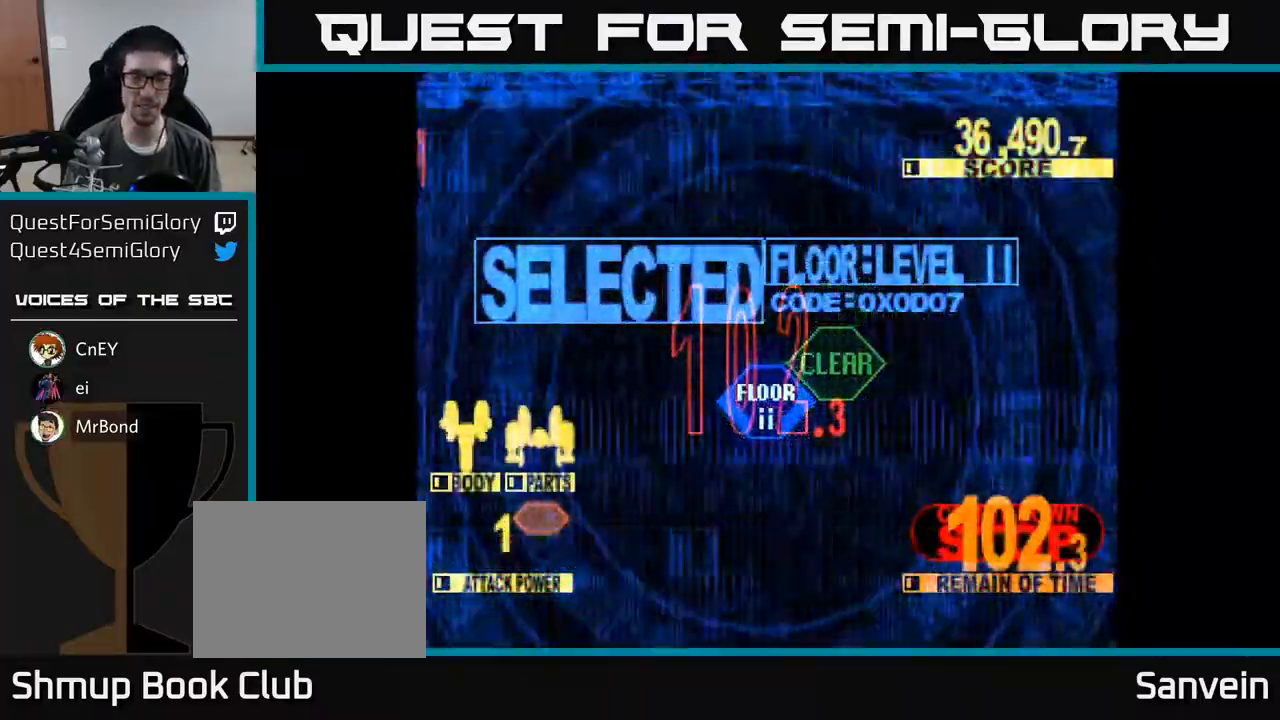
{"buttons": ["X", "DPAD_UP", "DPAD_LEFT"], "right_stick": "center", "events": [[400, "DPAD_LEFT", "down"]]}
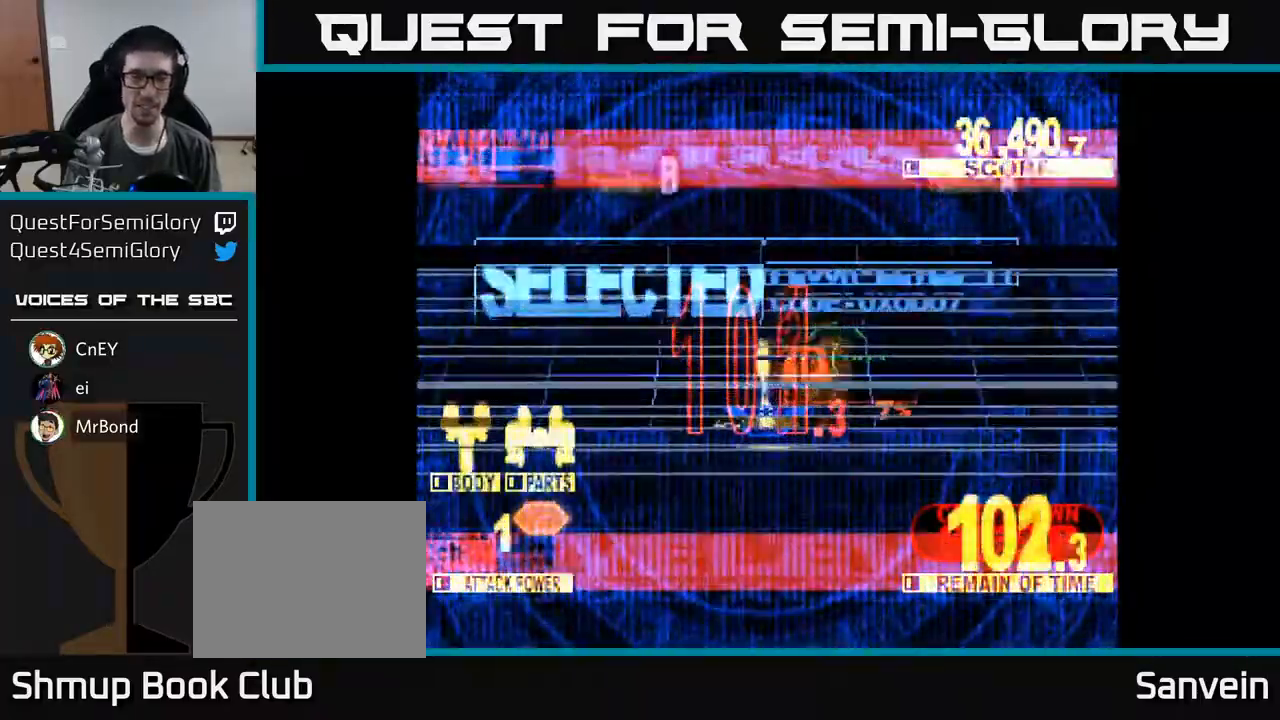
{"buttons": ["X", "DPAD_UP"], "right_stick": "center", "events": [[367, "DPAD_LEFT", "up"], [417, "DPAD_LEFT", "down"], [500, "DPAD_LEFT", "up"]]}
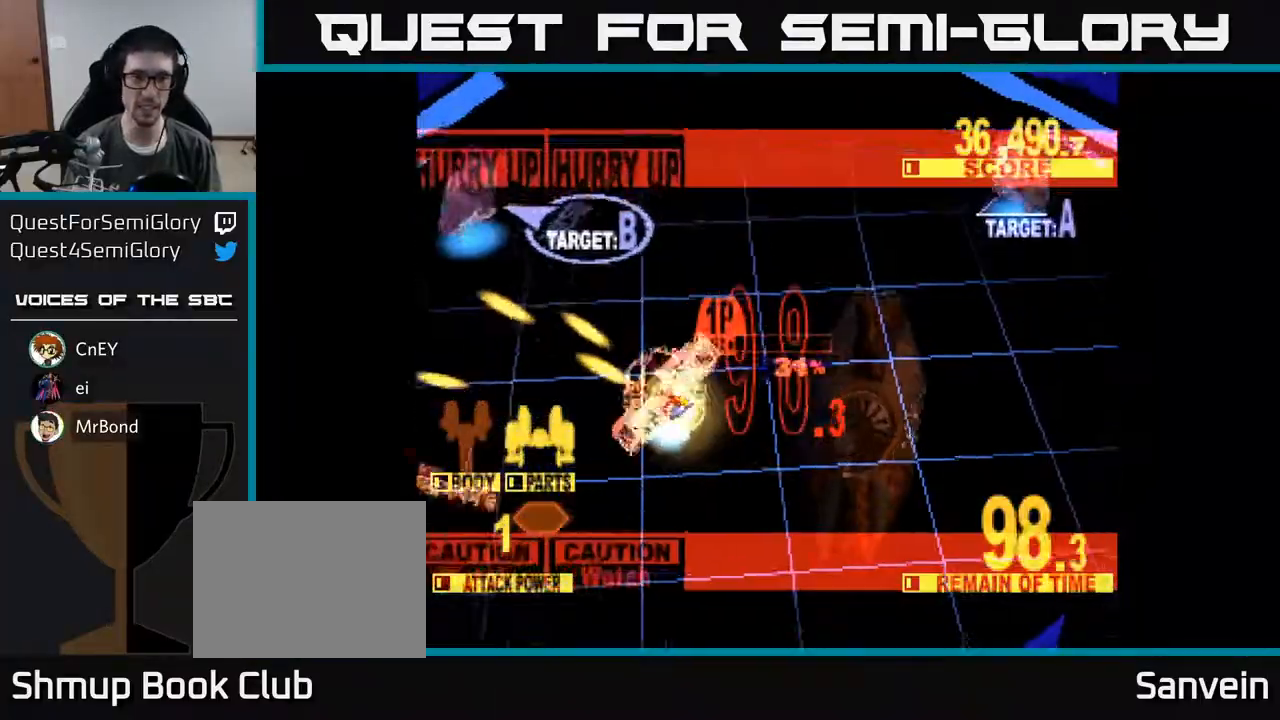
{"buttons": ["DPAD_UP", "DPAD_RIGHT"], "right_stick": "center", "events": [[117, "DPAD_LEFT", "down"], [300, "DPAD_LEFT", "up"], [317, "DPAD_RIGHT", "down"], [317, "DPAD_UP", "up"], [317, "X", "up"], [433, "DPAD_UP", "down"]]}
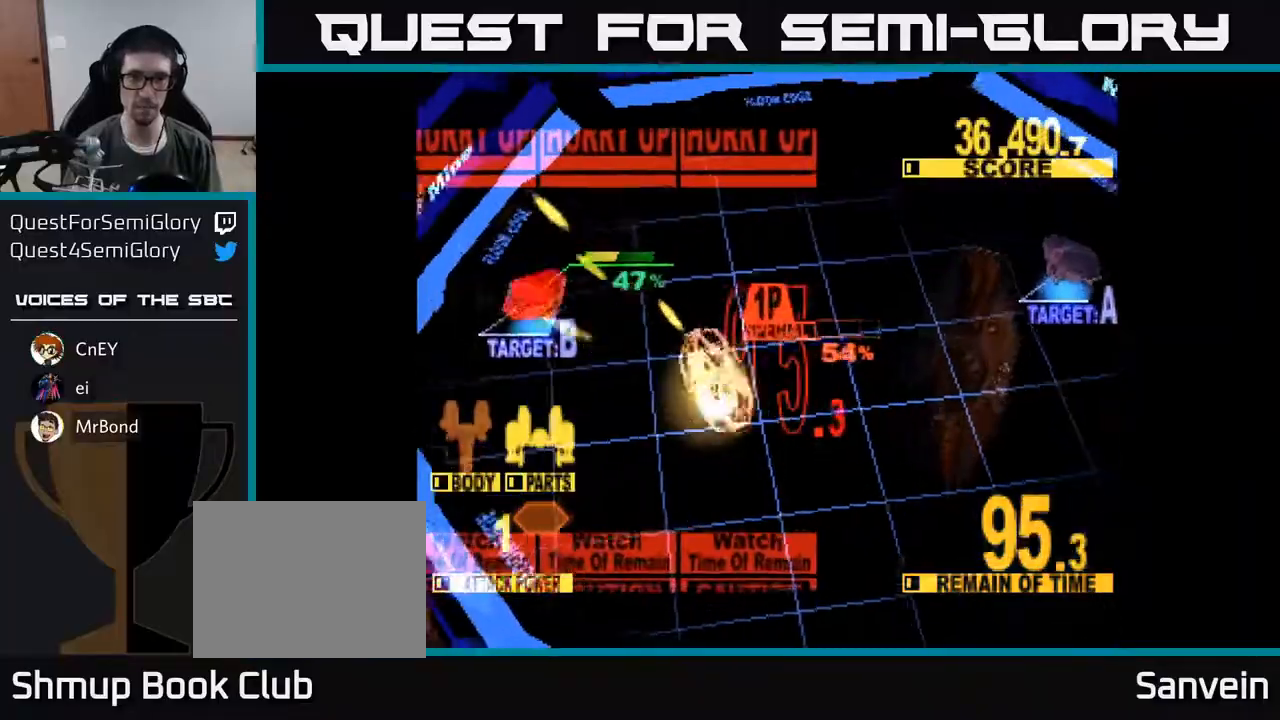
{"buttons": ["X", "DPAD_DOWN", "DPAD_RIGHT"], "right_stick": "center", "events": [[50, "DPAD_UP", "up"], [83, "X", "down"], [483, "DPAD_DOWN", "down"]]}
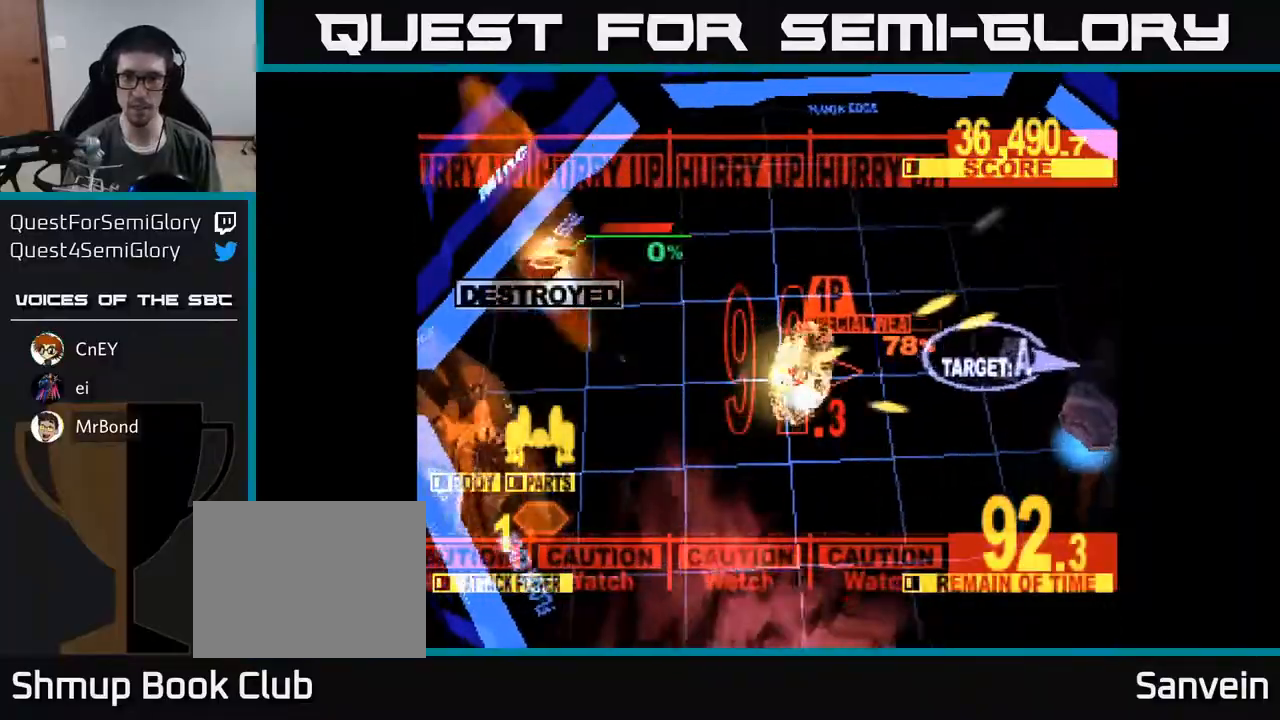
{"buttons": ["X", "DPAD_DOWN"], "right_stick": "center", "events": [[483, "DPAD_RIGHT", "up"]]}
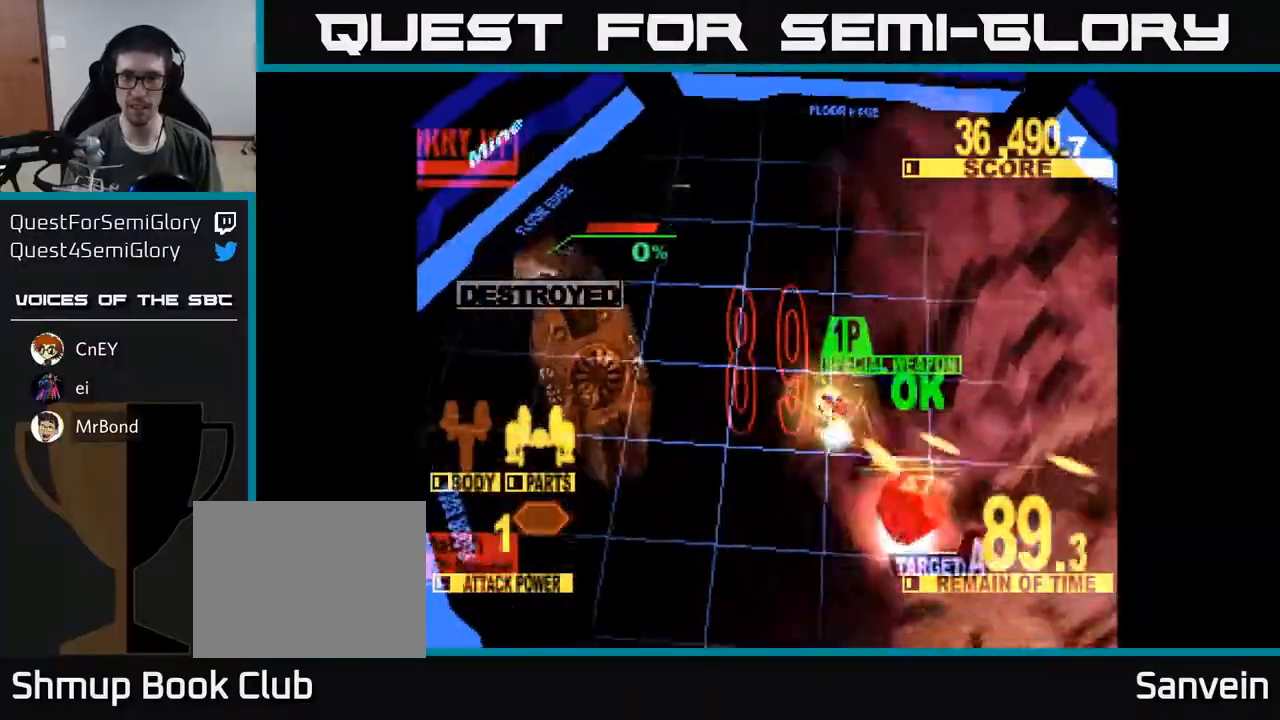
{"buttons": ["X", "DPAD_DOWN", "DPAD_LEFT"], "right_stick": "center", "events": [[83, "X", "up"], [100, "DPAD_LEFT", "down"], [150, "X", "down"], [283, "DPAD_LEFT", "up"], [300, "X", "up"], [383, "X", "down"], [400, "DPAD_LEFT", "down"]]}
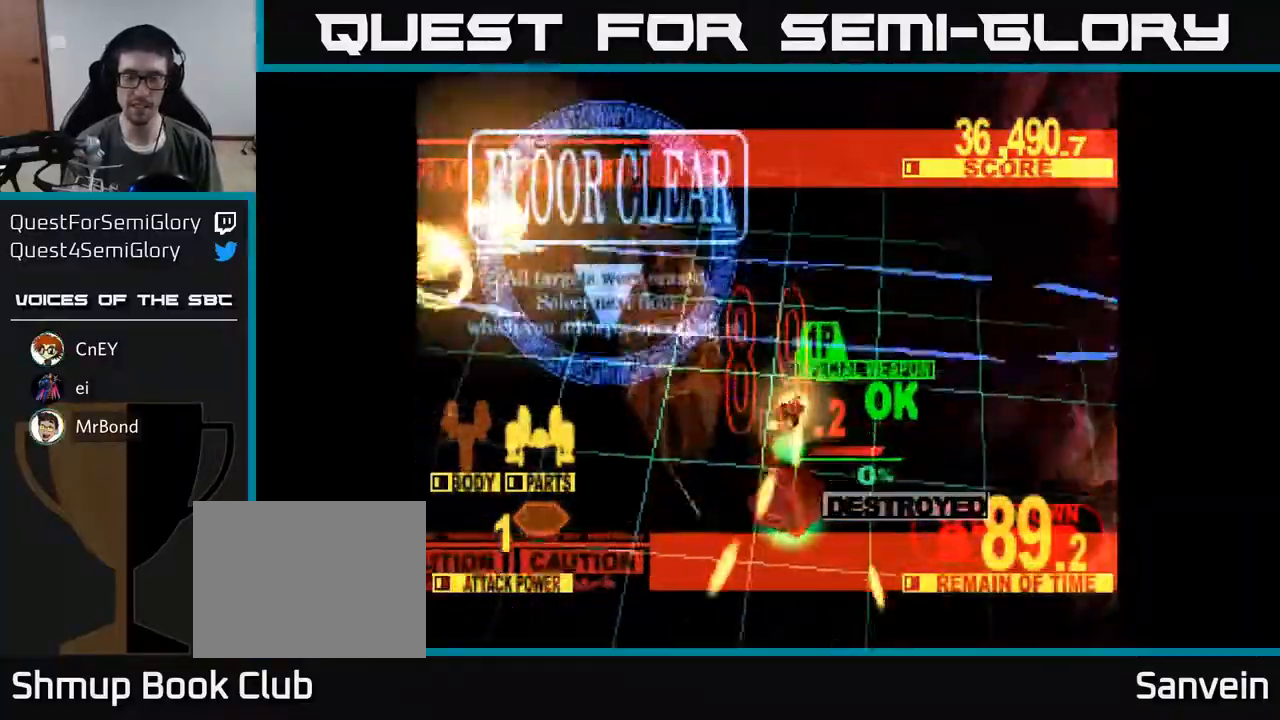
{"buttons": ["A", "X"], "right_stick": "center", "events": [[117, "DPAD_LEFT", "up"], [167, "DPAD_DOWN", "up"], [317, "X", "up"], [417, "X", "down"], [500, "A", "down"]]}
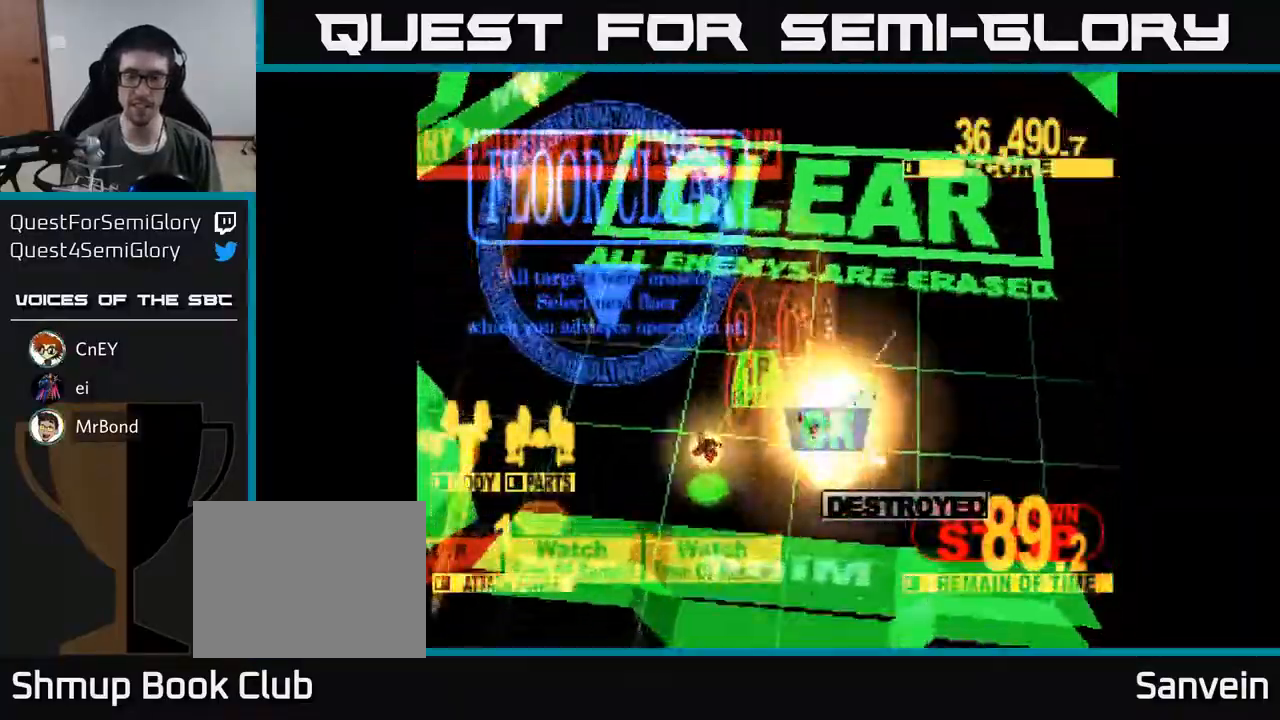
{"buttons": ["A", "X"], "right_stick": "center", "events": [[50, "X", "up"], [183, "X", "down"], [200, "A", "up"], [333, "A", "down"], [333, "X", "up"], [433, "X", "down"]]}
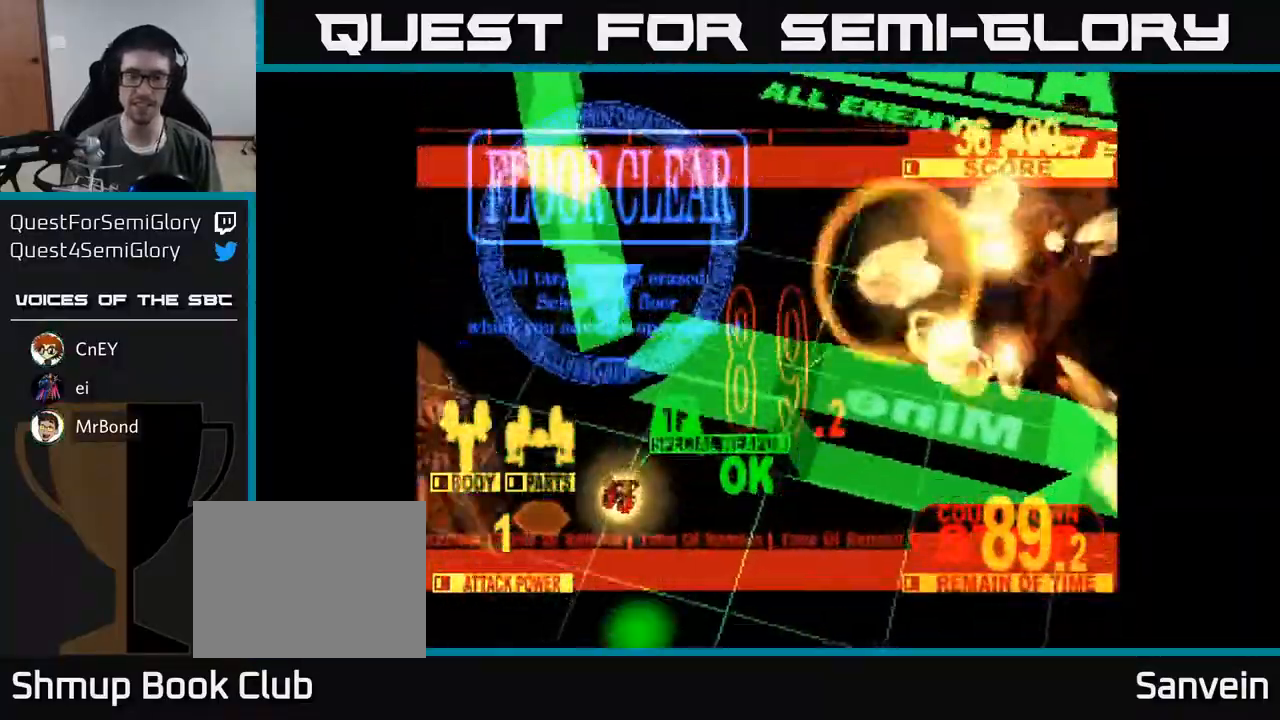
{"buttons": ["A"], "right_stick": "center", "events": [[33, "X", "up"], [150, "X", "down"], [183, "A", "up"], [250, "A", "down"], [267, "X", "up"], [367, "X", "down"], [400, "A", "up"], [467, "A", "down"], [500, "X", "up"]]}
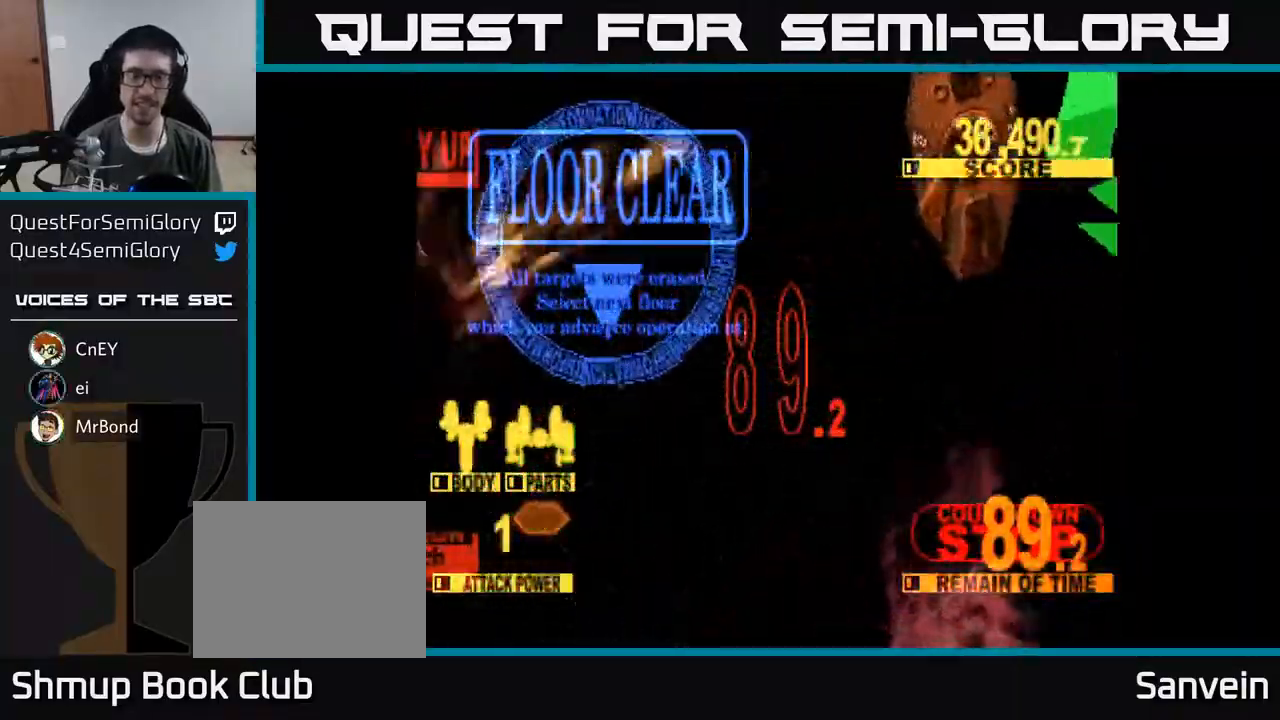
{"buttons": ["A", "X"], "right_stick": "center", "events": [[67, "X", "down"], [200, "X", "up"], [283, "X", "down"], [317, "A", "up"], [383, "A", "down"], [417, "X", "up"], [483, "X", "down"]]}
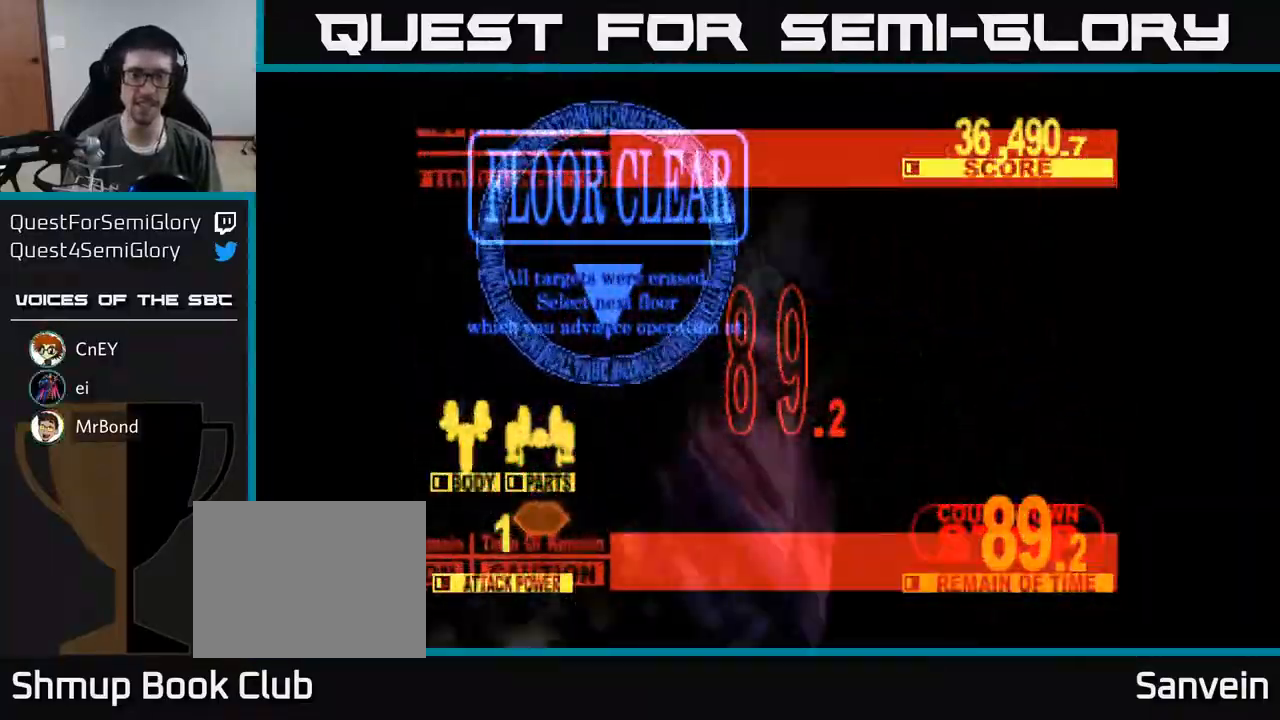
{"buttons": [], "right_stick": "center", "events": [[33, "A", "up"], [83, "A", "down"], [117, "X", "up"], [200, "X", "down"], [333, "X", "up"], [383, "A", "up"]]}
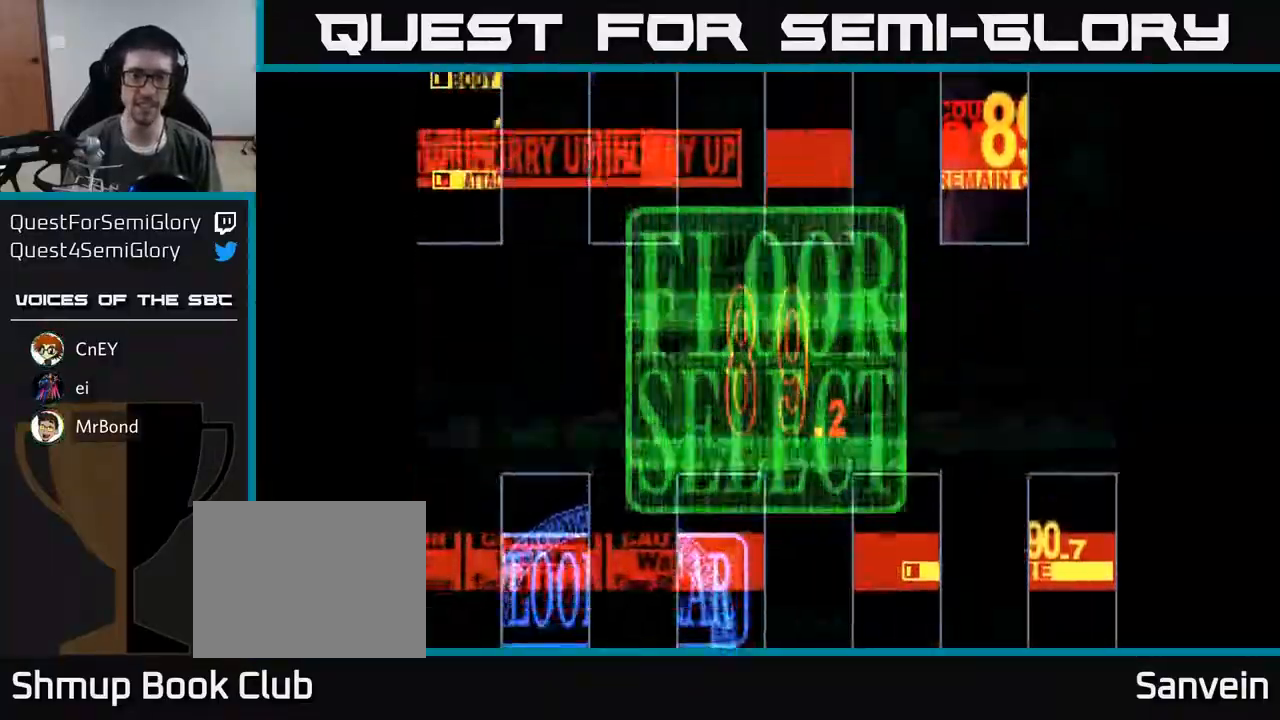
{"buttons": [], "right_stick": "center", "events": []}
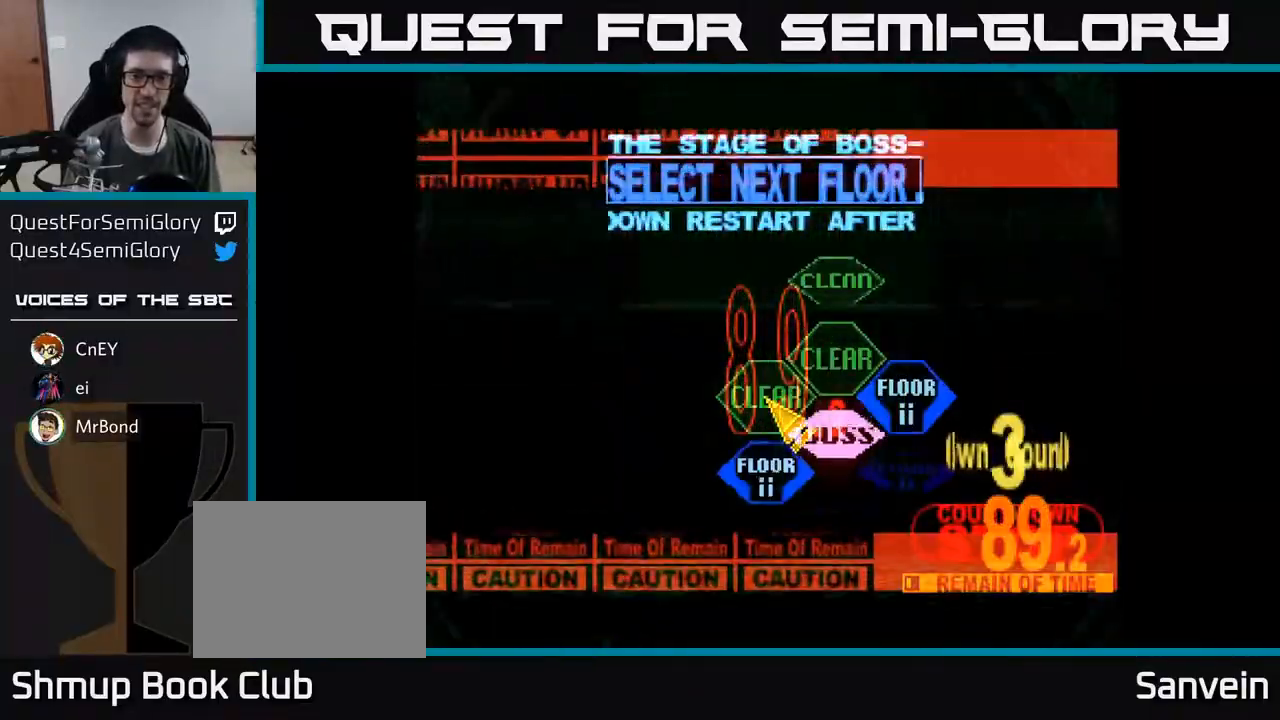
{"buttons": ["DPAD_RIGHT"], "right_stick": "center", "events": [[117, "DPAD_RIGHT", "down"]]}
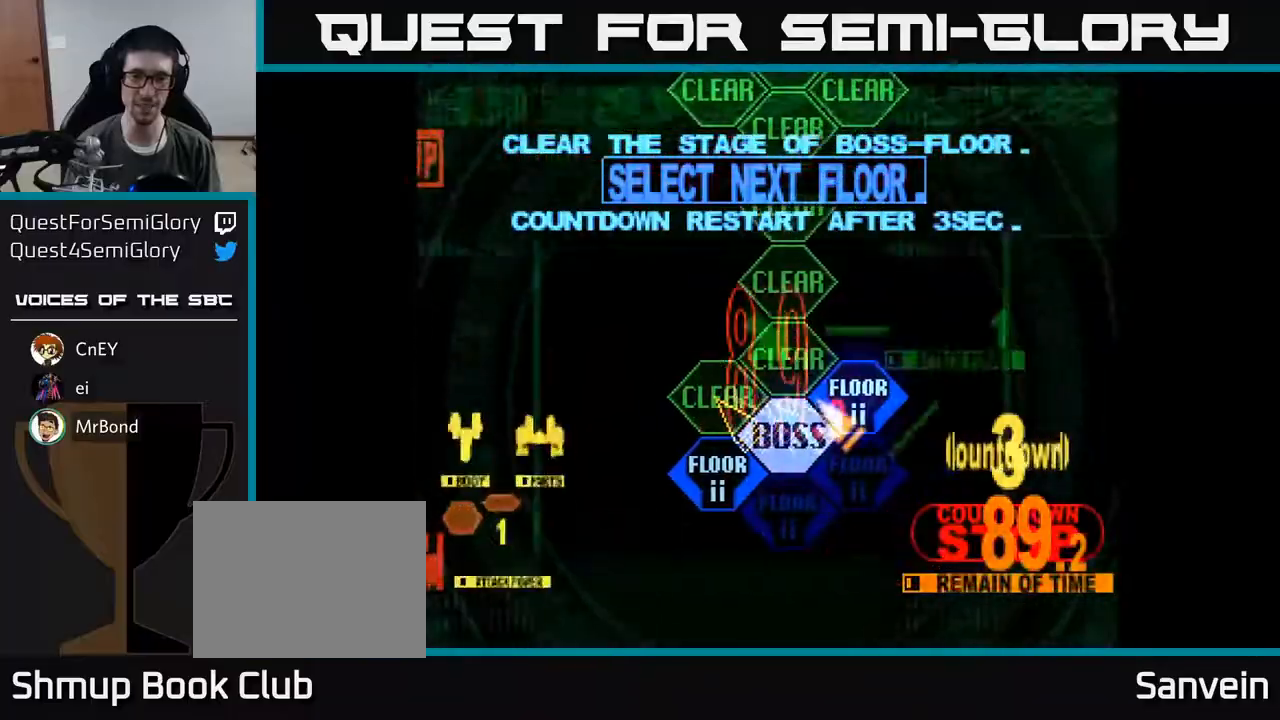
{"buttons": ["X", "DPAD_UP"], "right_stick": "center", "events": [[100, "DPAD_RIGHT", "up"], [117, "A", "down"], [217, "A", "up"], [300, "X", "down"], [383, "DPAD_UP", "down"]]}
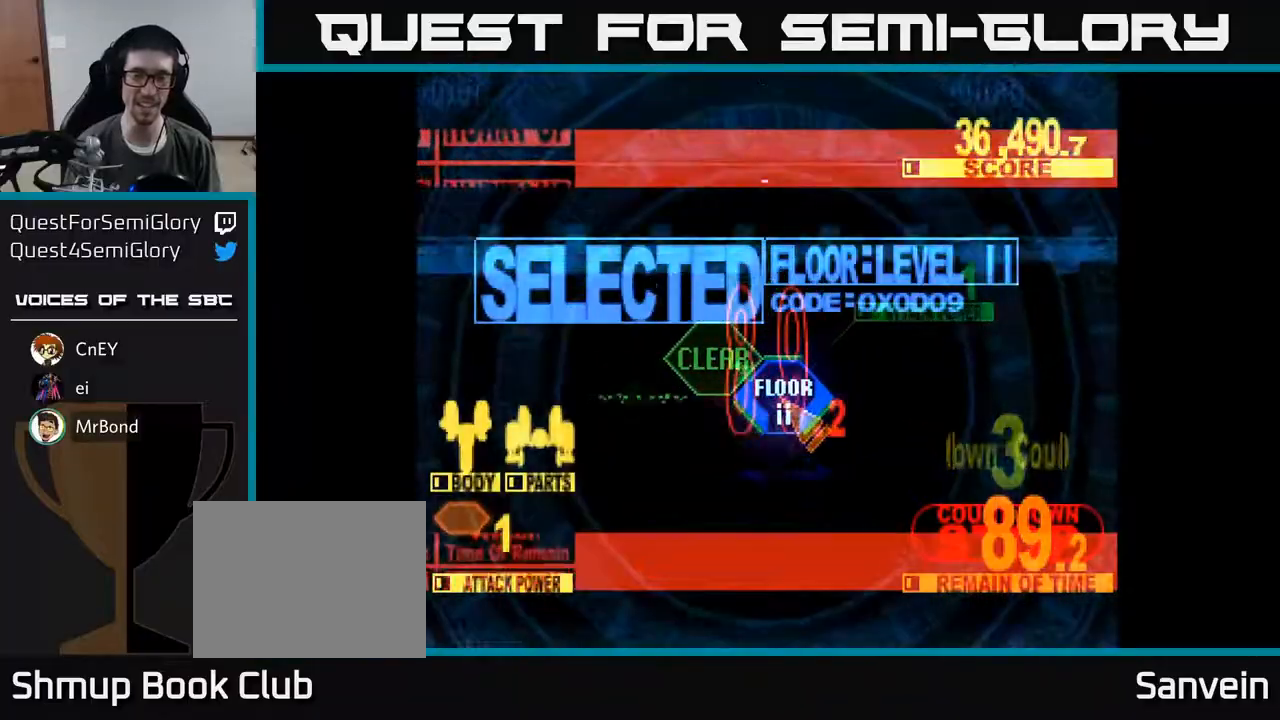
{"buttons": ["X", "DPAD_UP"], "right_stick": "center", "events": [[217, "X", "up"], [267, "X", "down"]]}
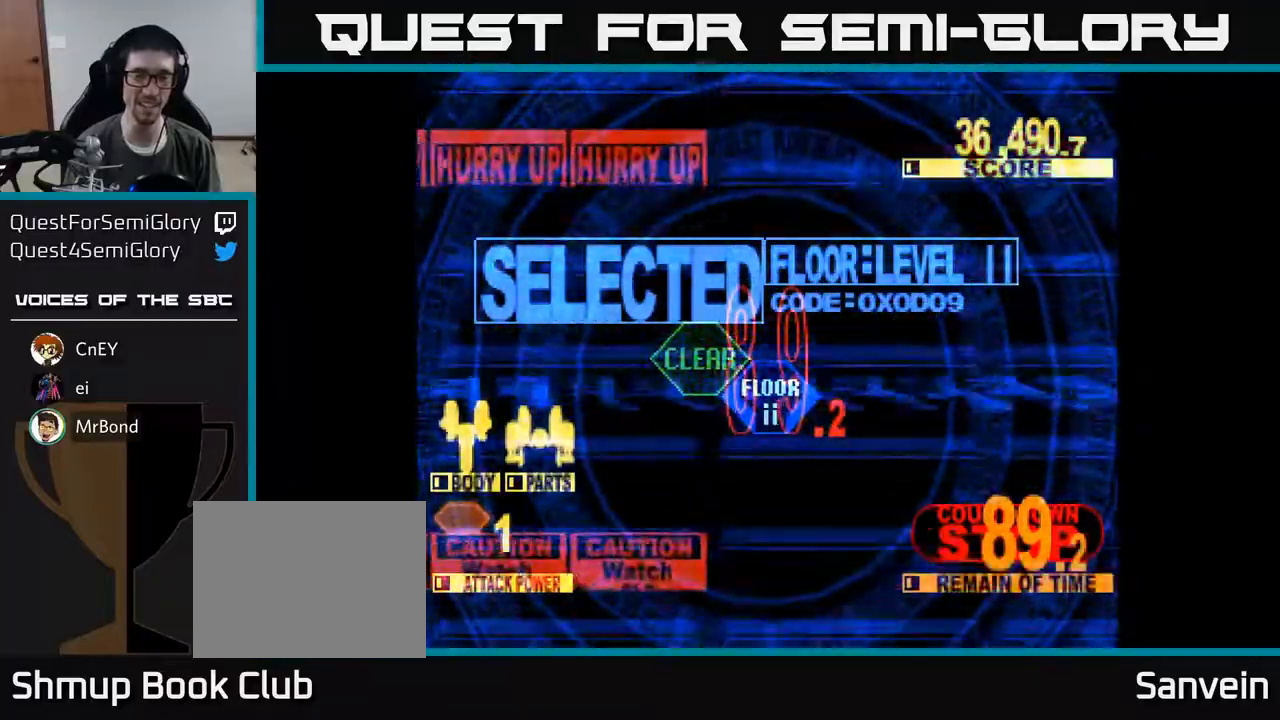
{"buttons": ["X", "DPAD_UP", "DPAD_LEFT"], "right_stick": "center", "events": [[33, "DPAD_UP", "up"], [67, "DPAD_LEFT", "down"], [200, "DPAD_UP", "down"]]}
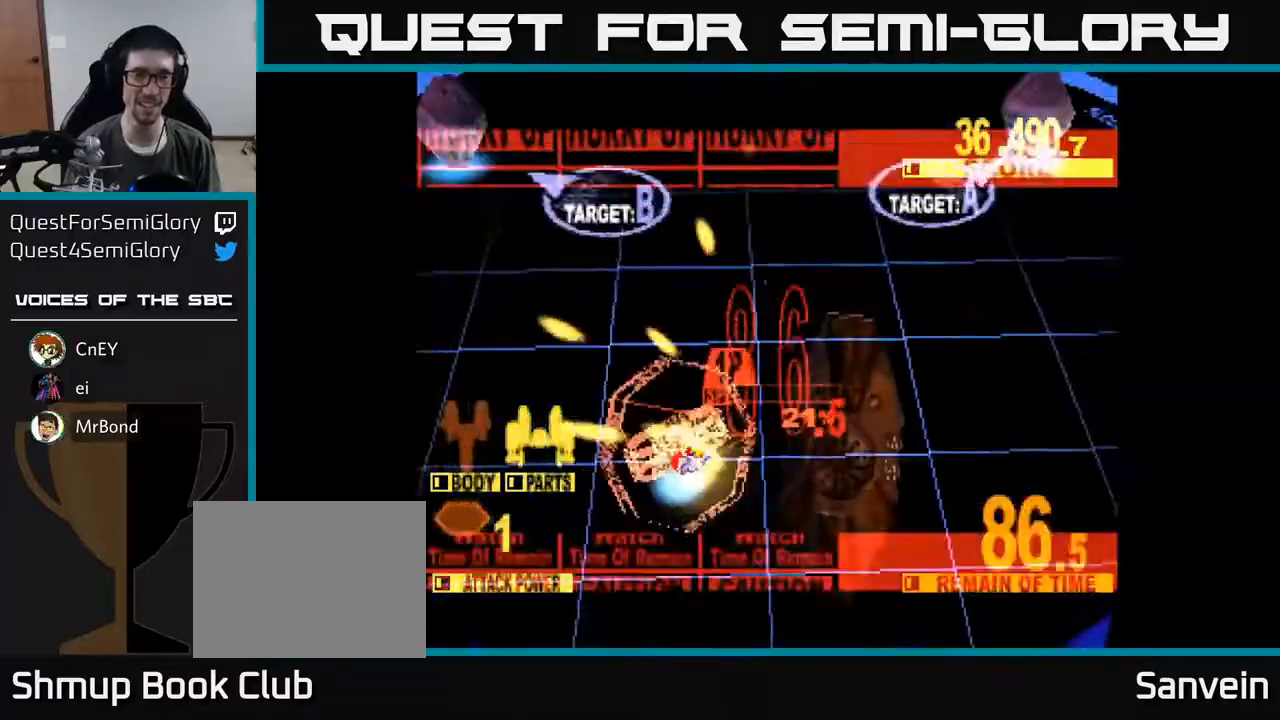
{"buttons": ["X", "DPAD_RIGHT"], "right_stick": "center", "events": [[483, "DPAD_LEFT", "up"], [483, "DPAD_UP", "up"], [500, "DPAD_RIGHT", "down"]]}
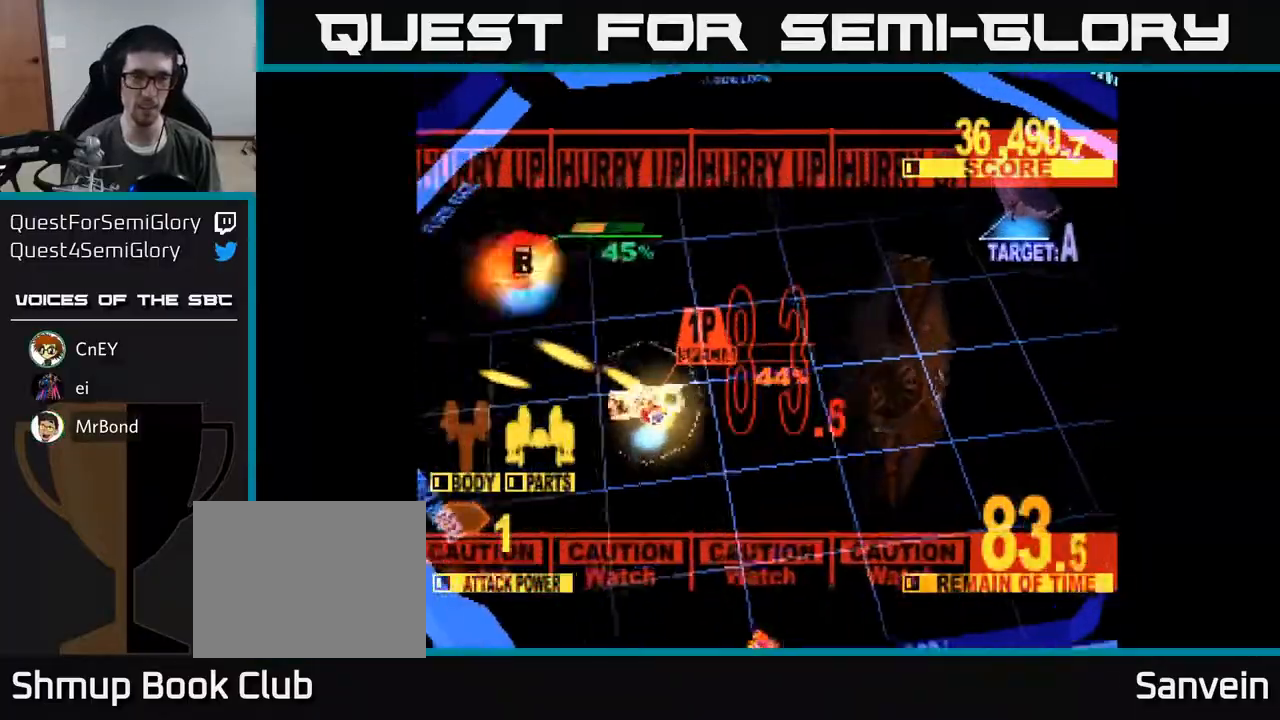
{"buttons": ["X", "DPAD_UP", "DPAD_RIGHT"], "right_stick": "center", "events": [[17, "DPAD_DOWN", "down"], [50, "X", "up"], [100, "DPAD_DOWN", "up"], [233, "DPAD_UP", "down"], [300, "X", "down"]]}
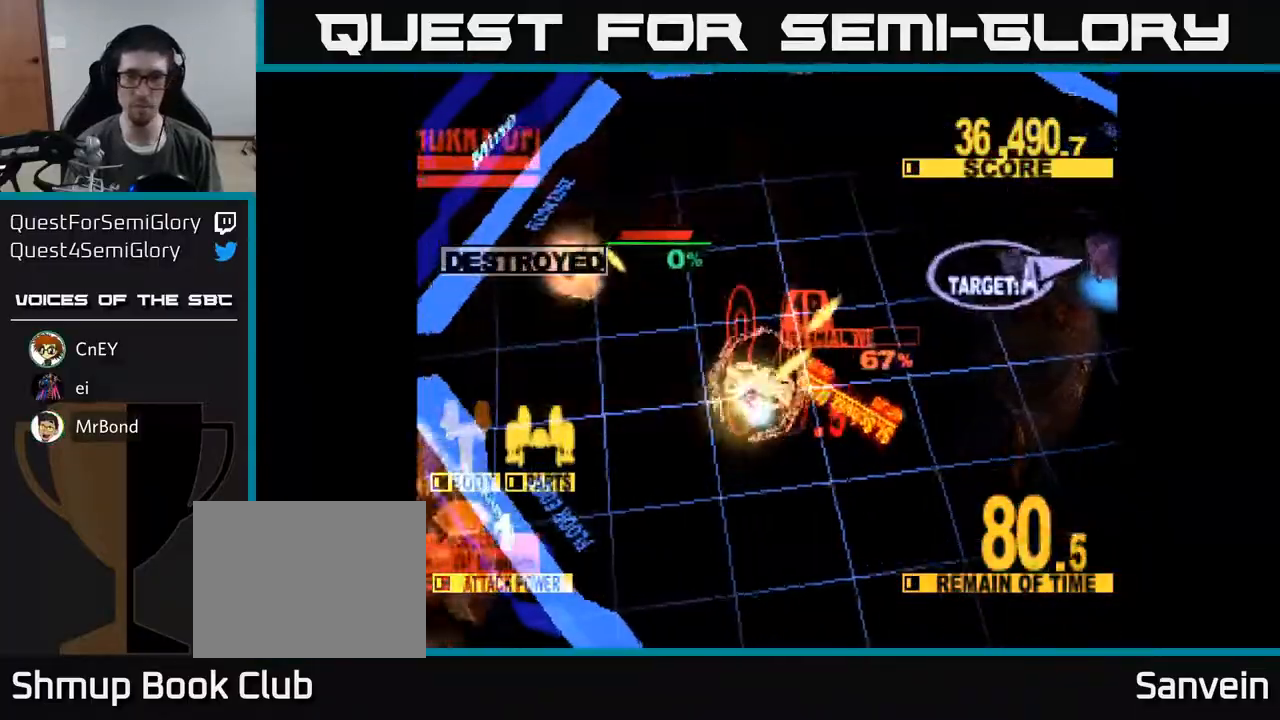
{"buttons": ["X", "DPAD_DOWN", "DPAD_RIGHT"], "right_stick": "center"}
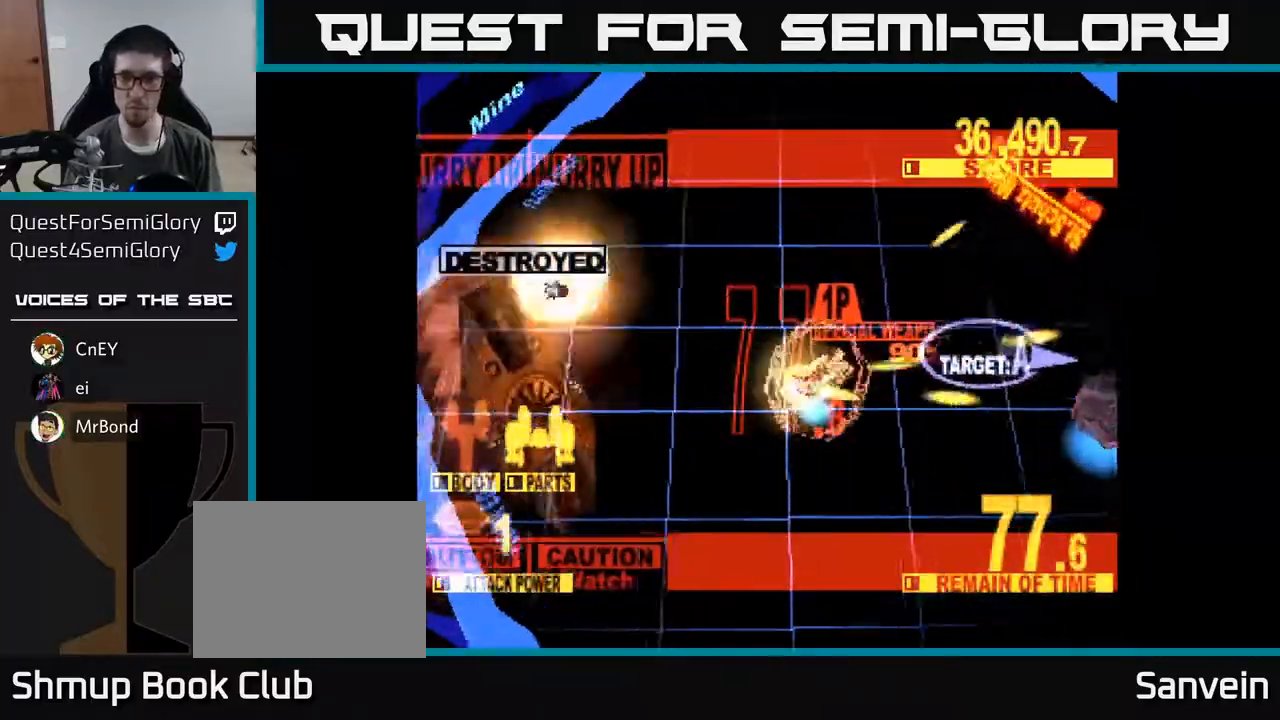
{"buttons": ["X", "DPAD_DOWN", "DPAD_RIGHT"], "right_stick": "center", "events": []}
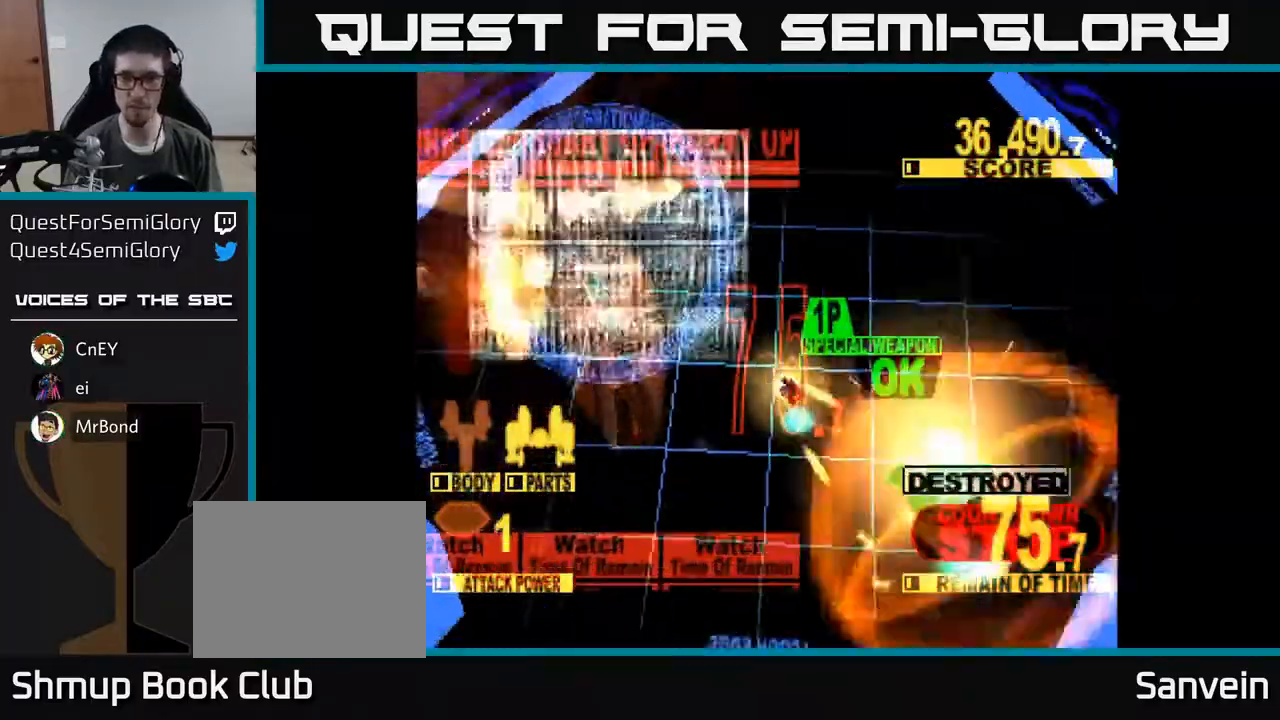
{"buttons": ["X"], "right_stick": "center", "events": [[217, "DPAD_RIGHT", "up"], [483, "DPAD_DOWN", "up"]]}
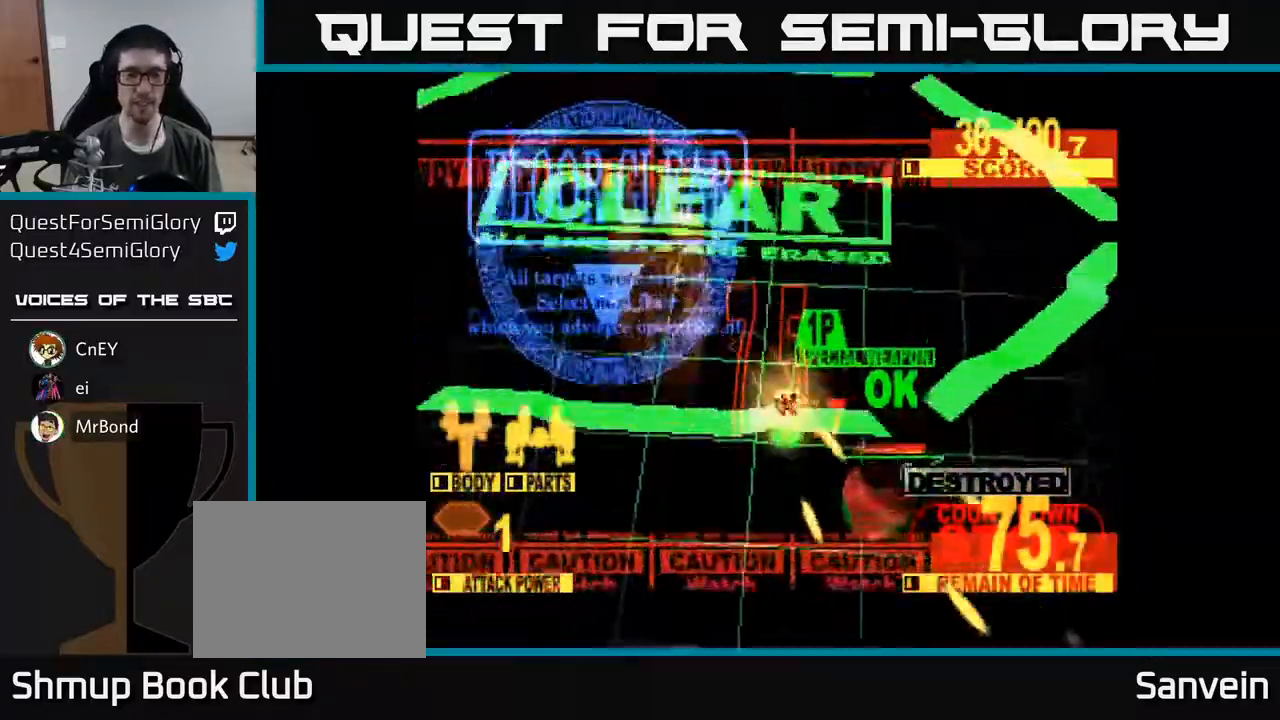
{"buttons": ["X"], "right_stick": "center", "events": []}
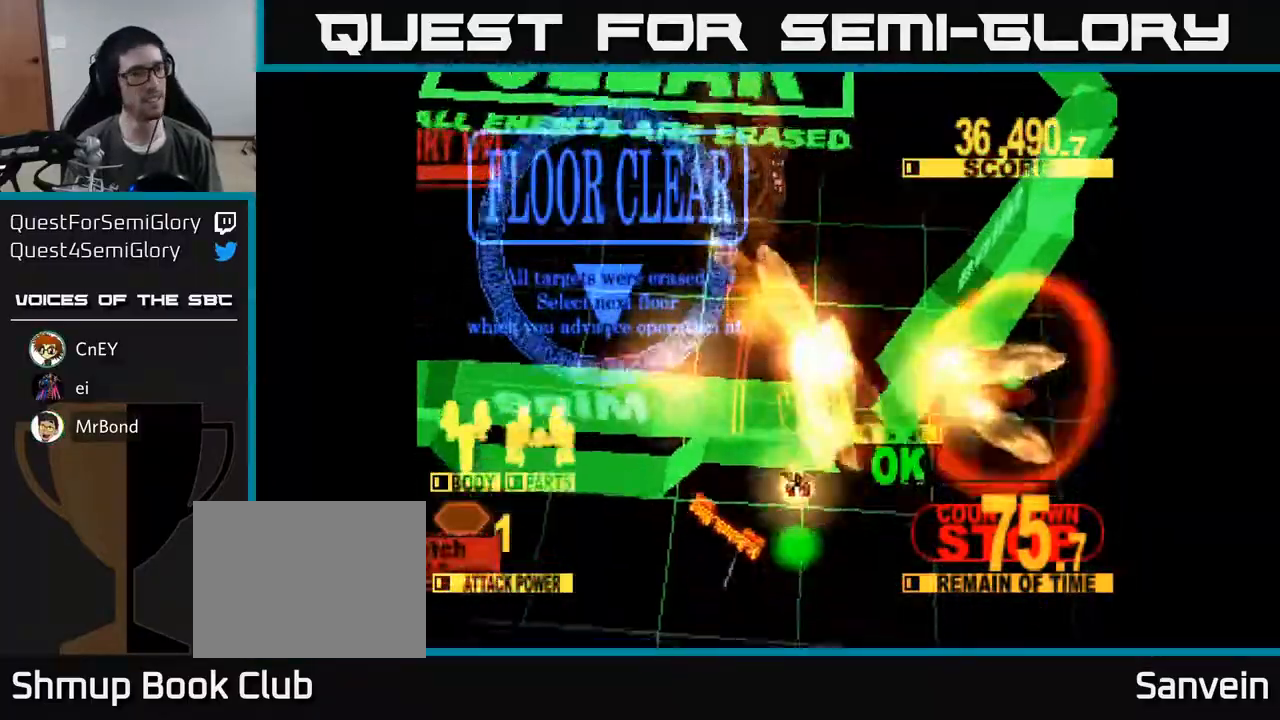
{"buttons": ["X"], "right_stick": "center", "events": [[283, "A", "down"], [300, "X", "up"], [400, "A", "up"], [400, "X", "down"]]}
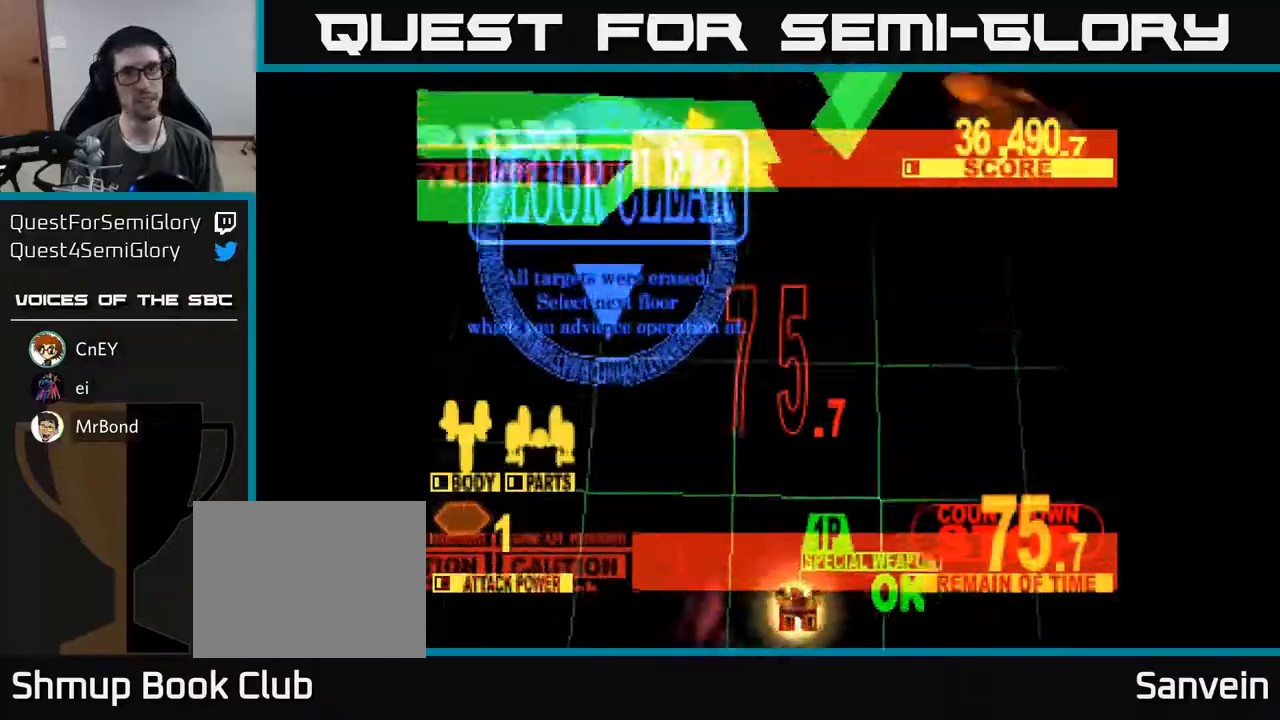
{"buttons": ["X"], "right_stick": "center", "events": [[67, "X", "up"], [83, "A", "down"], [133, "X", "down"], [167, "A", "up"], [267, "A", "down"], [300, "X", "up"], [400, "A", "up"], [400, "X", "down"]]}
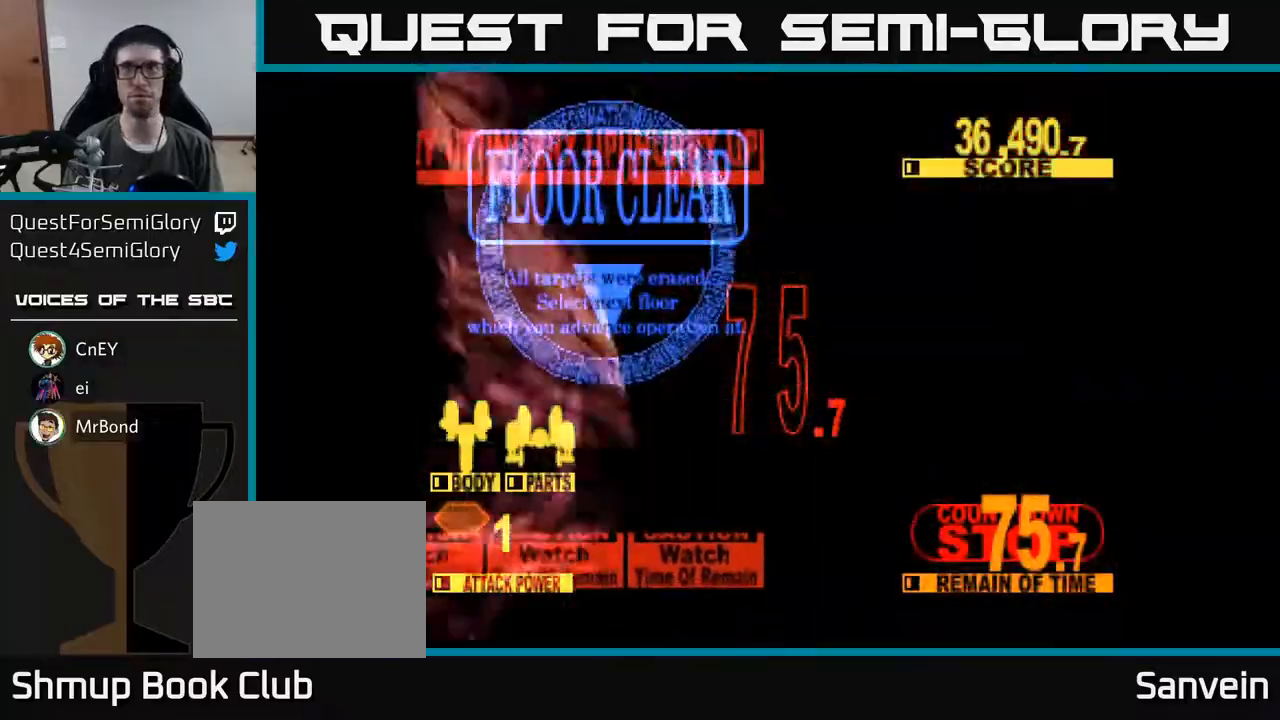
{"buttons": [], "right_stick": "center", "events": [[67, "X", "up"]]}
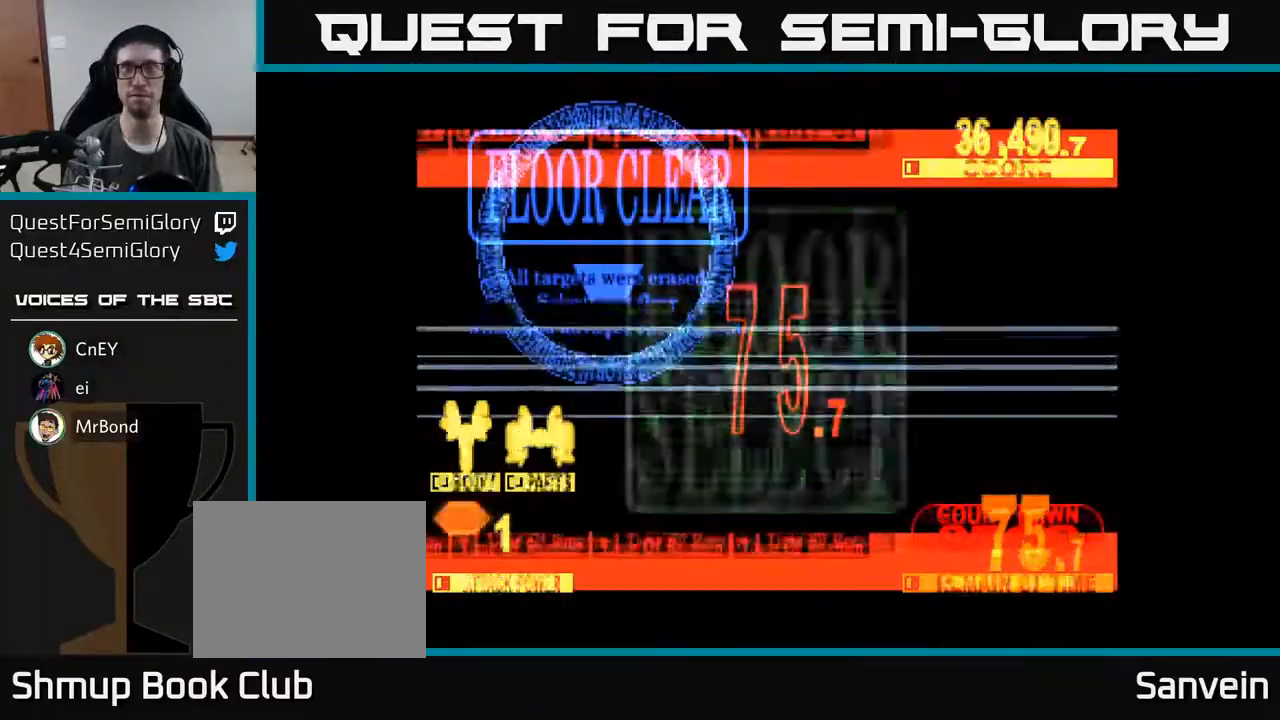
{"buttons": [], "right_stick": "center", "events": []}